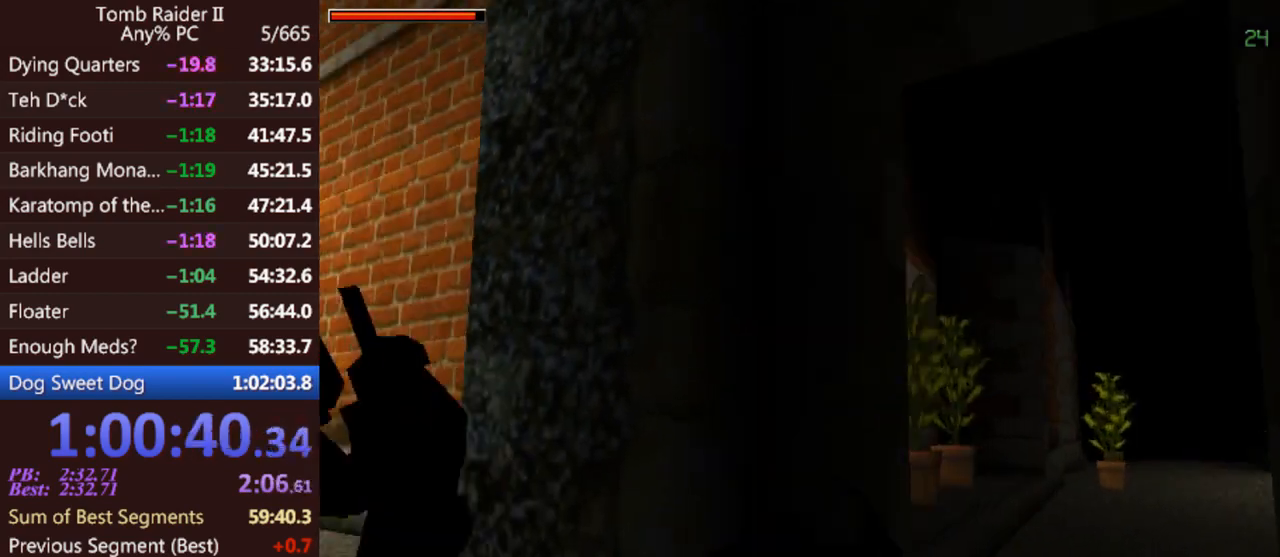
Gameplay with keyboard; each line is a JSON object with the keys held at the frame after it. "events" lists presses ("down") and releases ("up") of "0", "1", "2", "3", "4", "5", "6", "7", "8", "9", "act", "crouch", "dash", "down", "flare", "gun", "inv", "jump", "left", "look", "right", "roll", "sl", "sr", "up" and "walk" between this image and that frame as [ms after this image, input, new state], when the widget could be followed in between. No other keys are recorded. Mouse input is not recorded. Key names are as the overlay labels them; some are game actions (e.g. jump) rather than physical keys. Not read: other_keys.
{"keys": ["act", "up"], "events": [[133, "left", "up"]]}
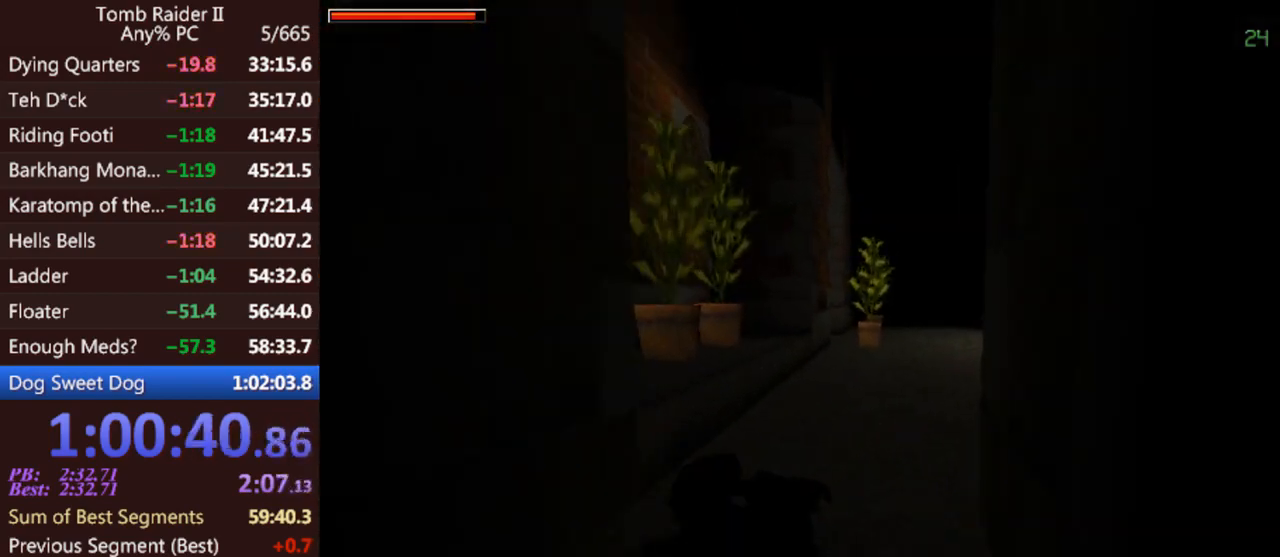
{"keys": ["act", "up"], "events": [[33, "left", "down"], [467, "left", "up"]]}
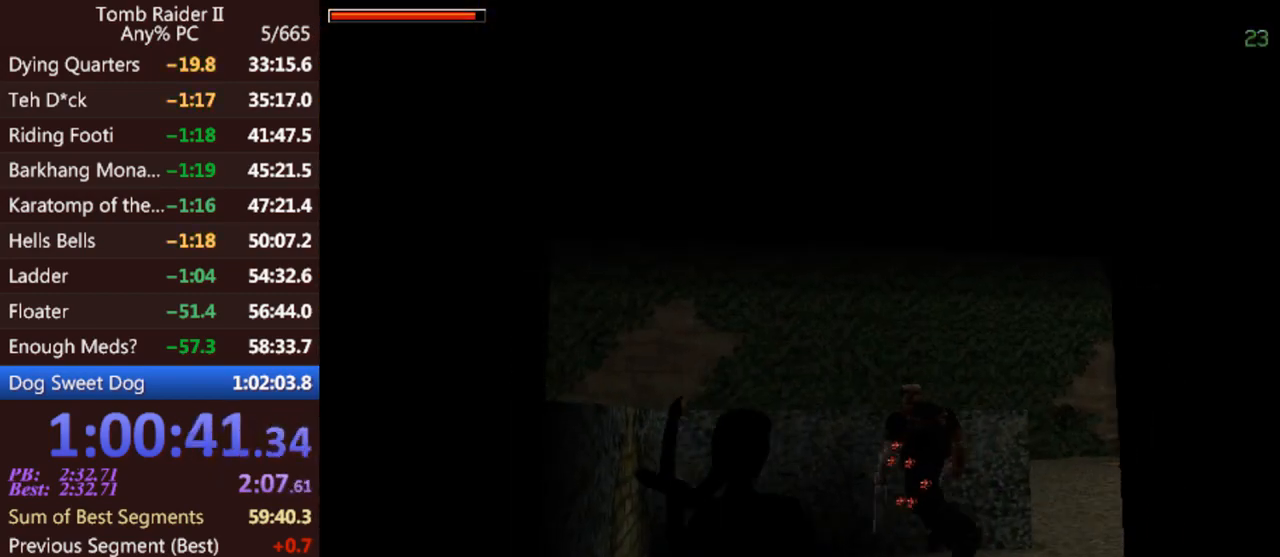
{"keys": ["act", "left"], "events": [[300, "up", "up"], [367, "left", "down"]]}
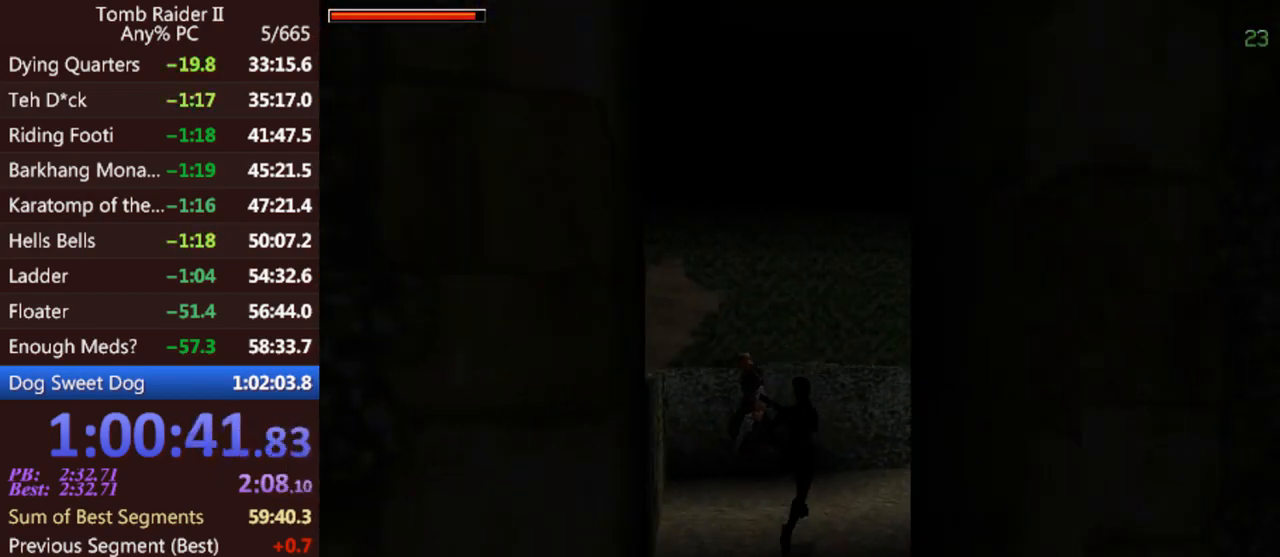
{"keys": ["act", "left"], "events": []}
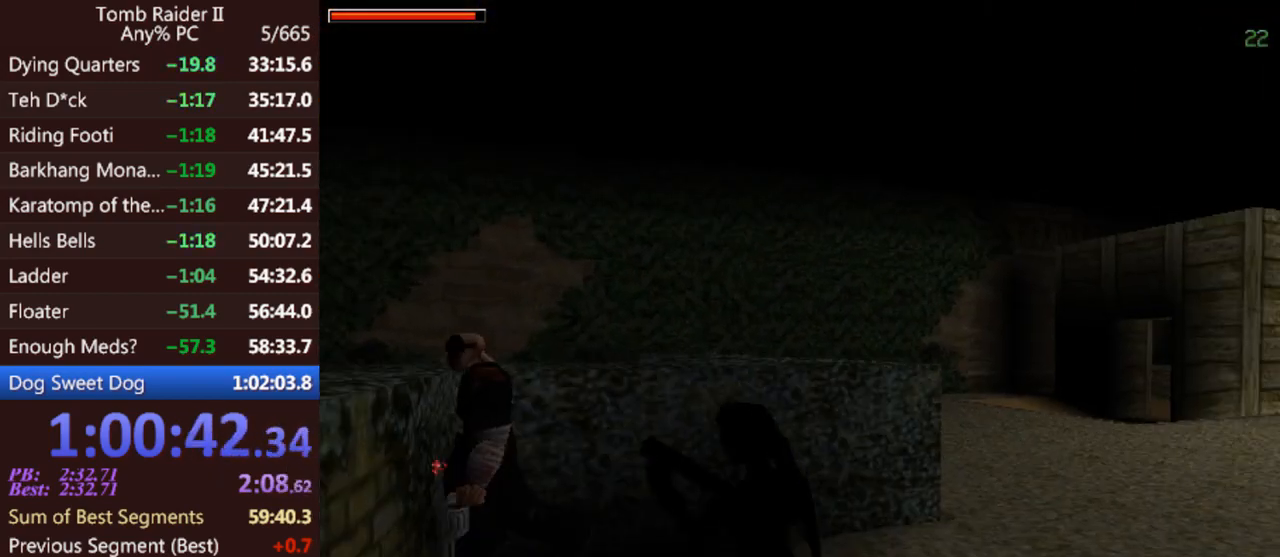
{"keys": ["act"], "events": [[233, "left", "up"]]}
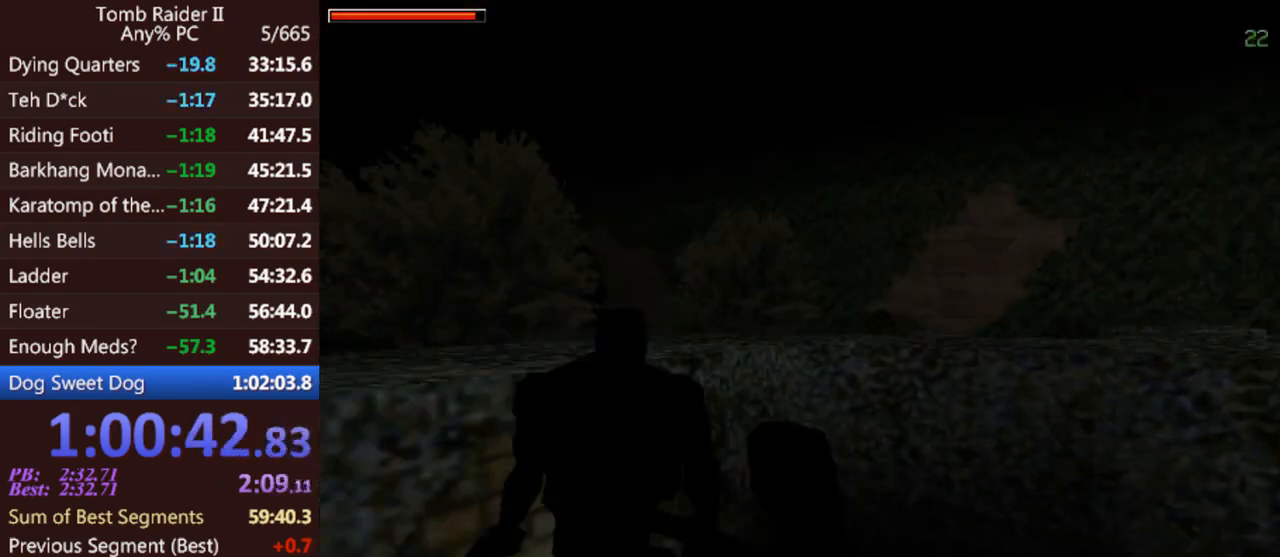
{"keys": ["act", "left"], "events": [[267, "left", "down"]]}
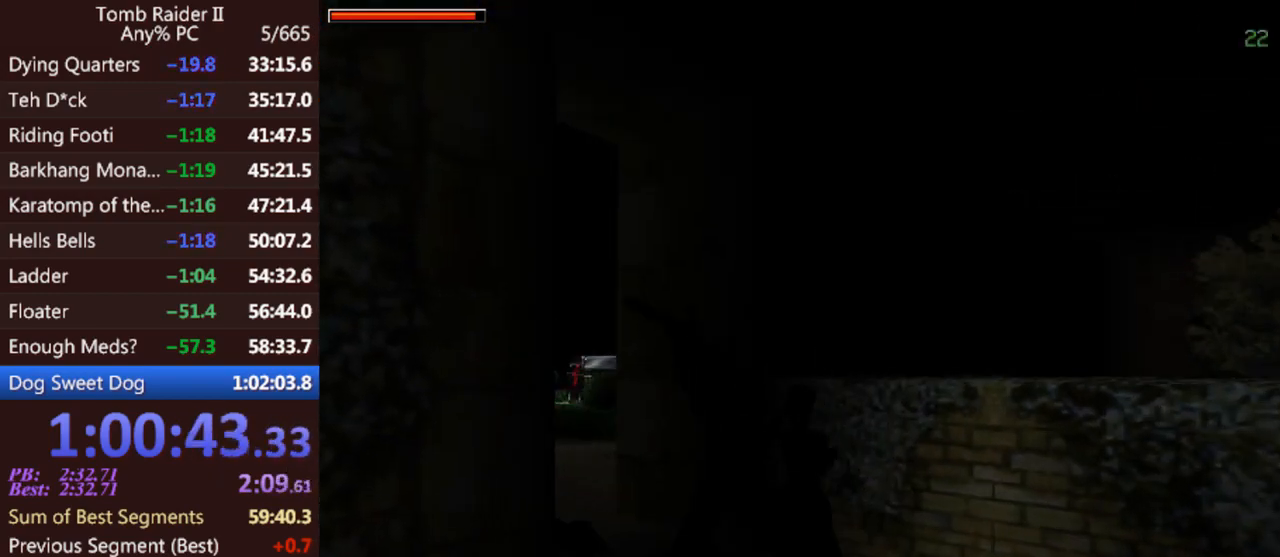
{"keys": ["act", "left"], "events": []}
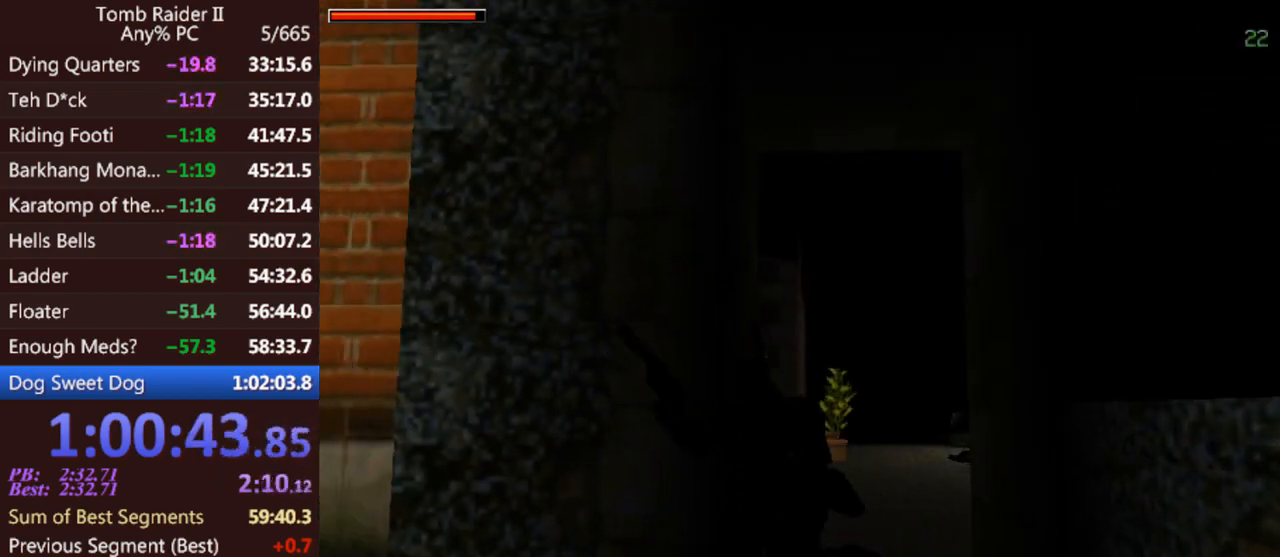
{"keys": ["act", "left"], "events": [[133, "left", "up"], [500, "left", "down"]]}
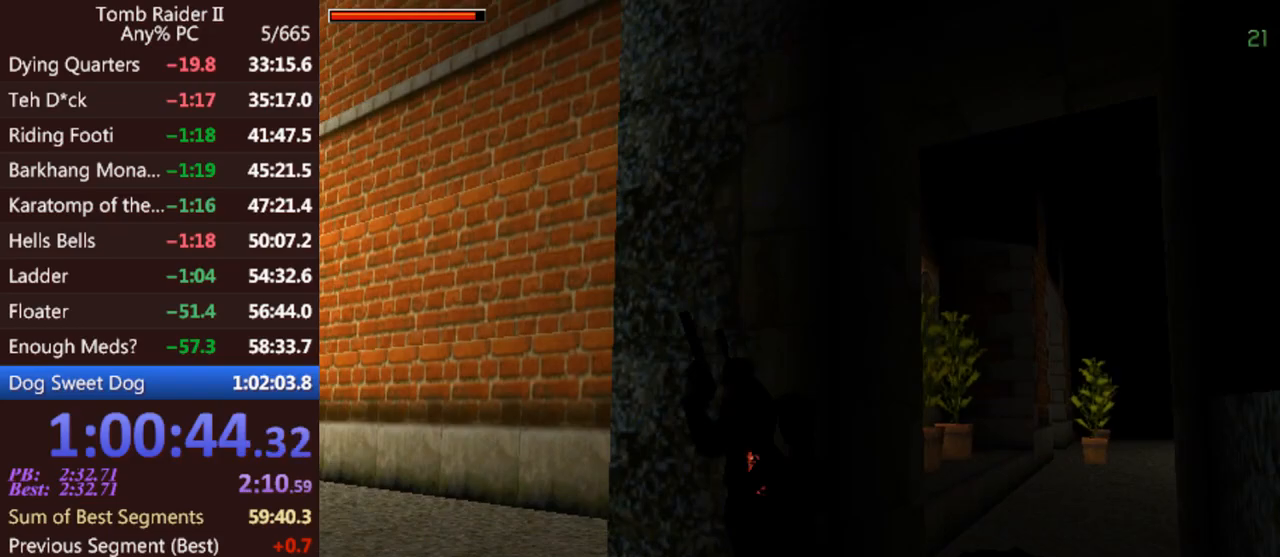
{"keys": ["act", "left"], "events": [[233, "left", "up"], [433, "left", "down"]]}
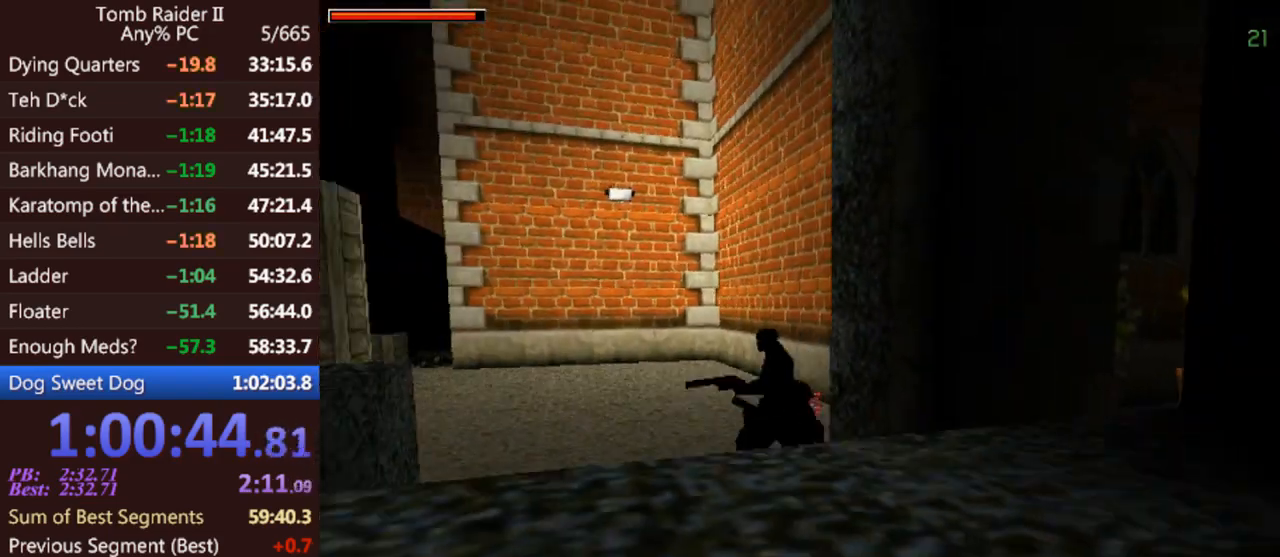
{"keys": ["act"], "events": [[233, "left", "up"]]}
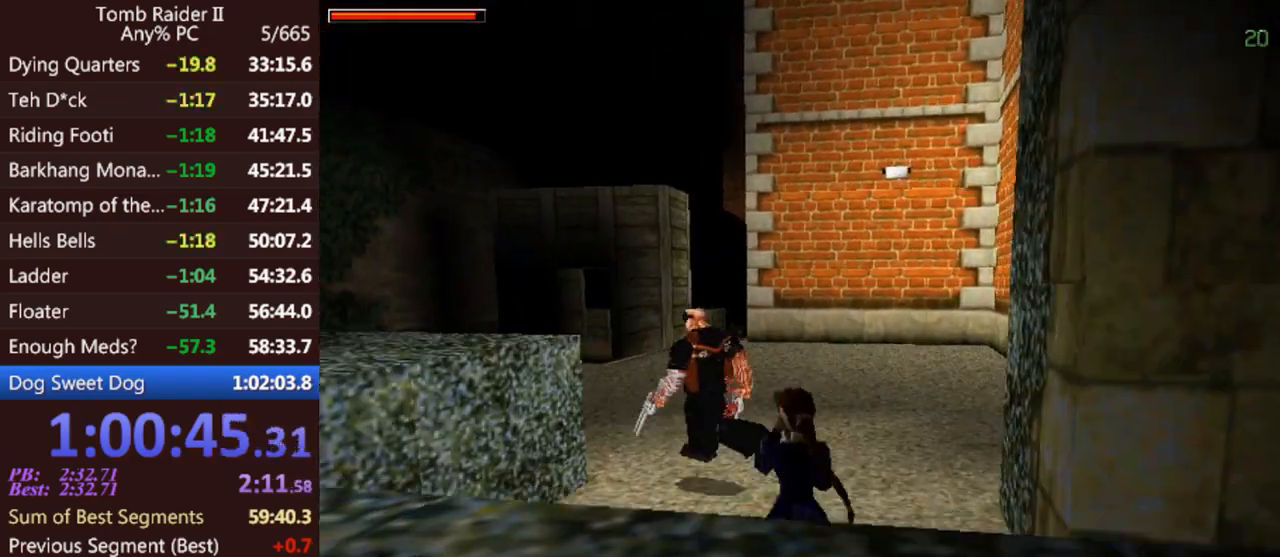
{"keys": ["act", "up"], "events": [[233, "up", "down"]]}
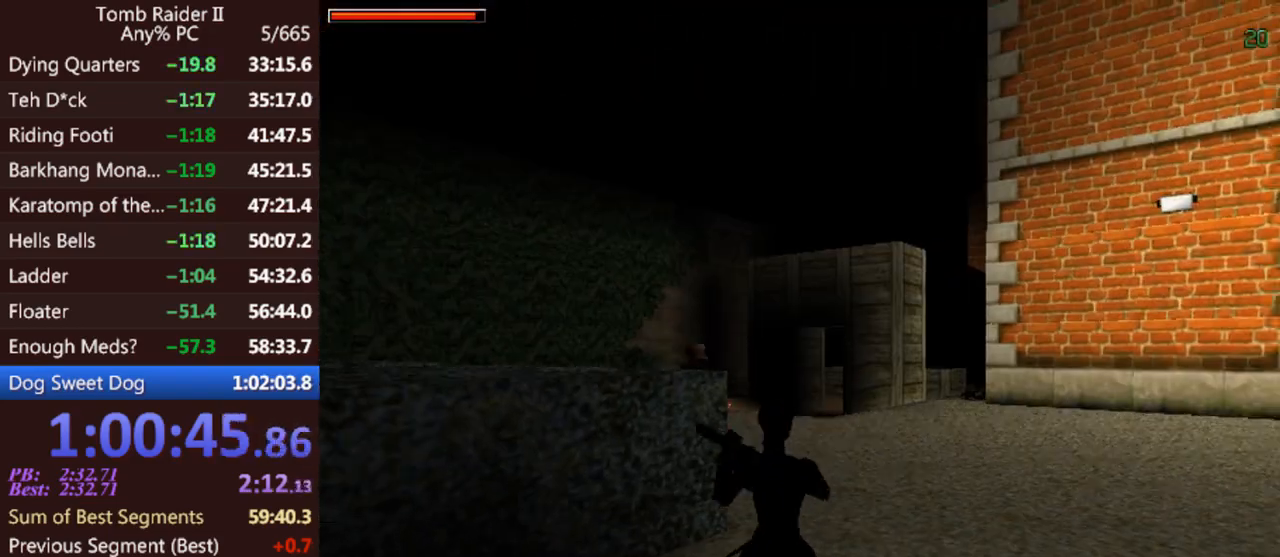
{"keys": ["act", "jump", "left", "up"], "events": [[100, "left", "down"], [333, "jump", "down"]]}
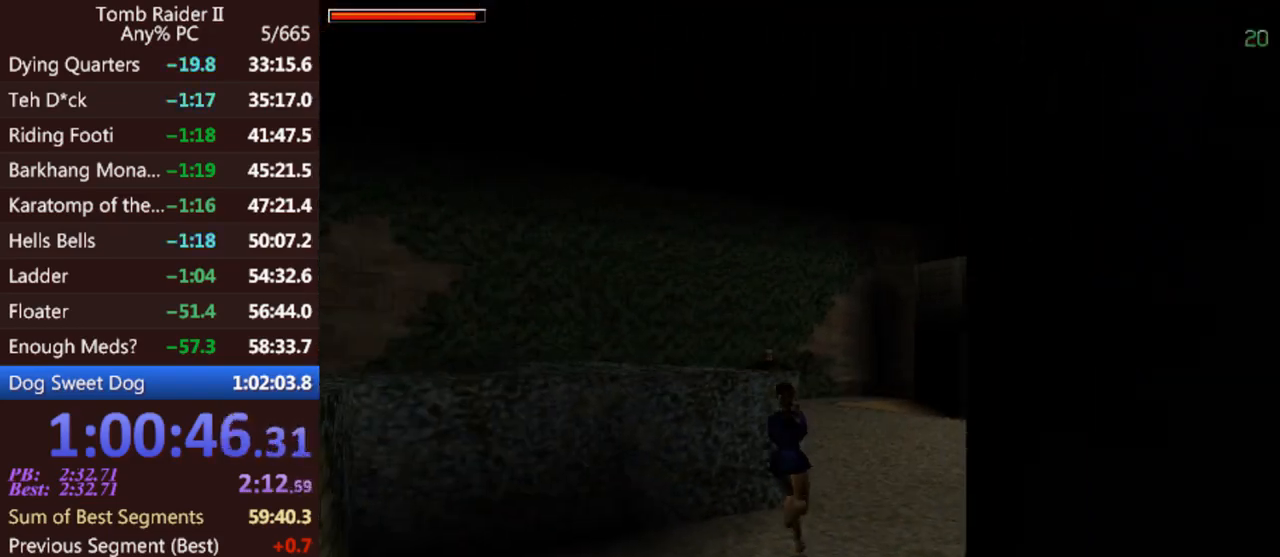
{"keys": ["act", "up"], "events": [[333, "jump", "up"], [433, "left", "up"]]}
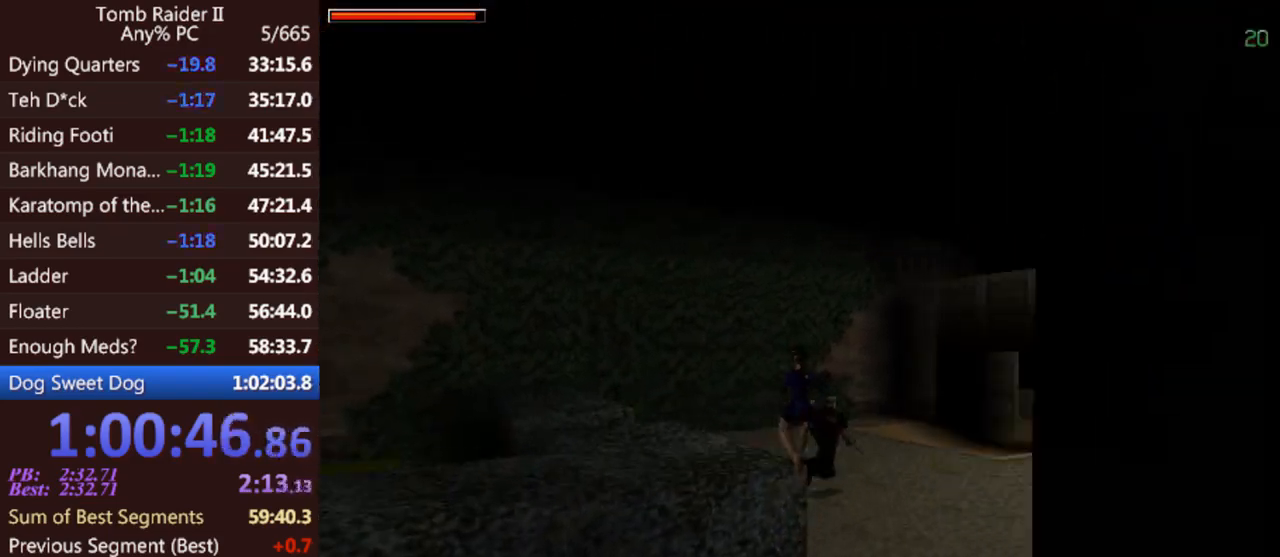
{"keys": ["act", "up"], "events": []}
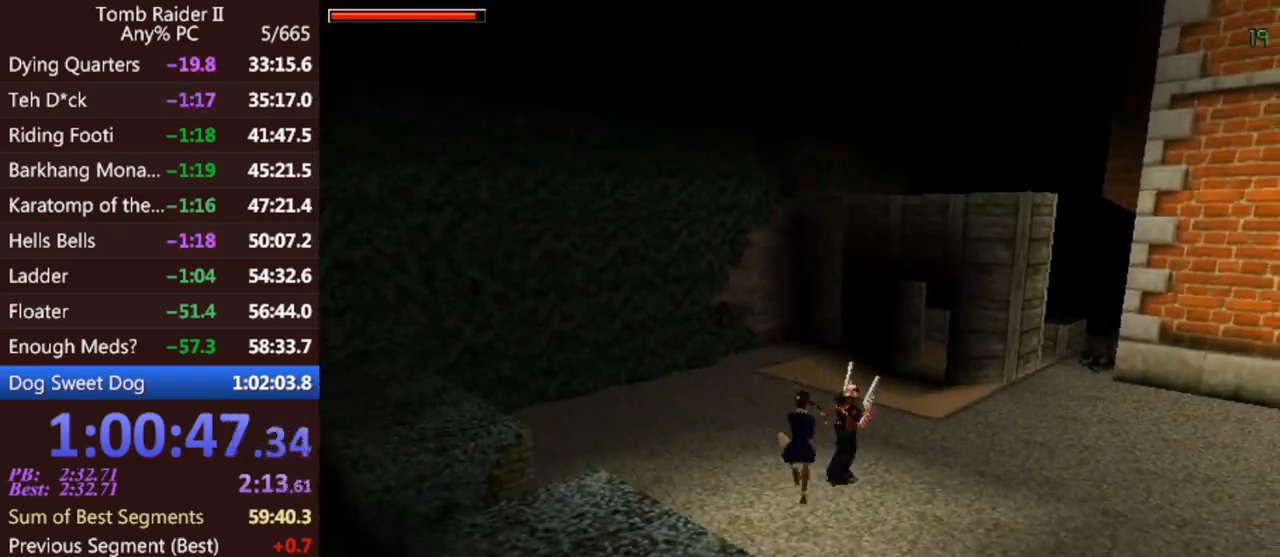
{"keys": ["act", "up"], "events": []}
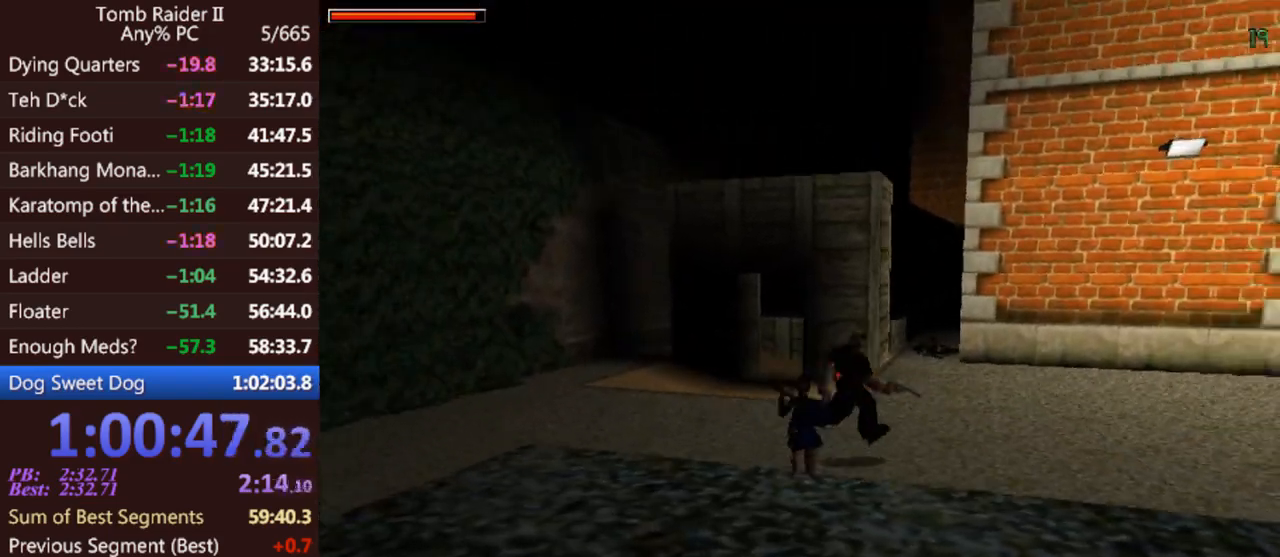
{"keys": ["act", "up"], "events": [[67, "up", "up"], [133, "up", "down"]]}
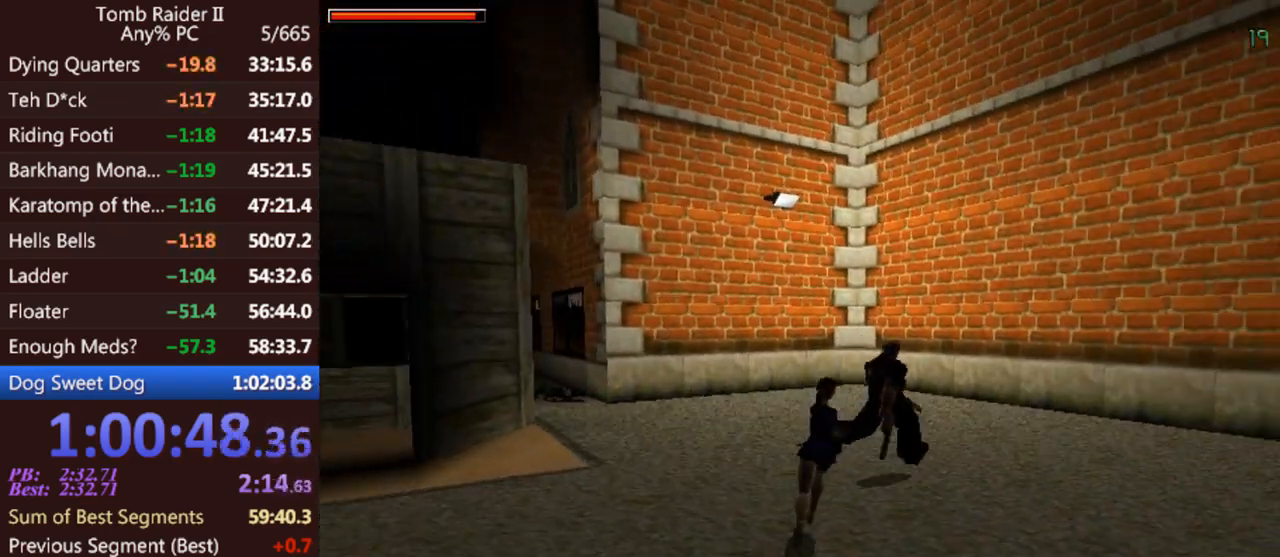
{"keys": ["act", "up"], "events": []}
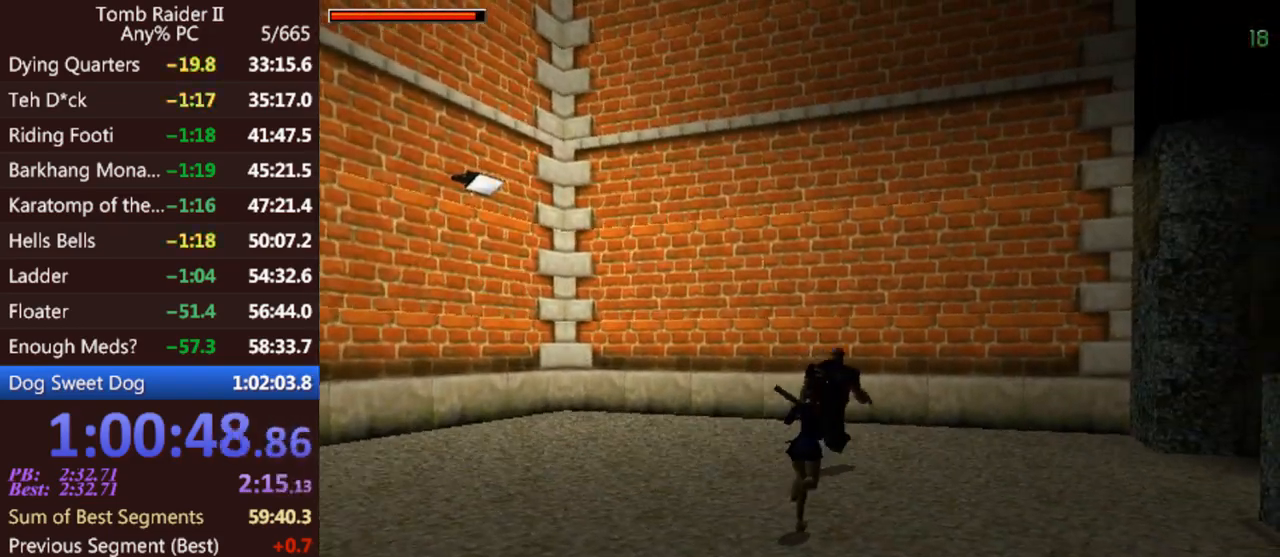
{"keys": ["act", "up"], "events": []}
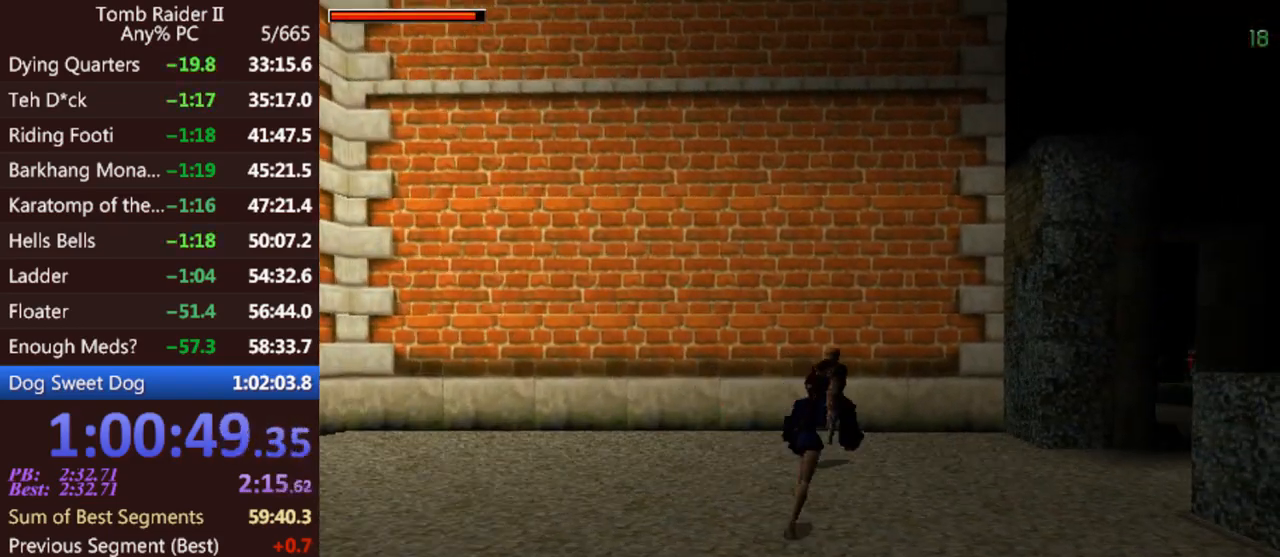
{"keys": ["act", "up"], "events": []}
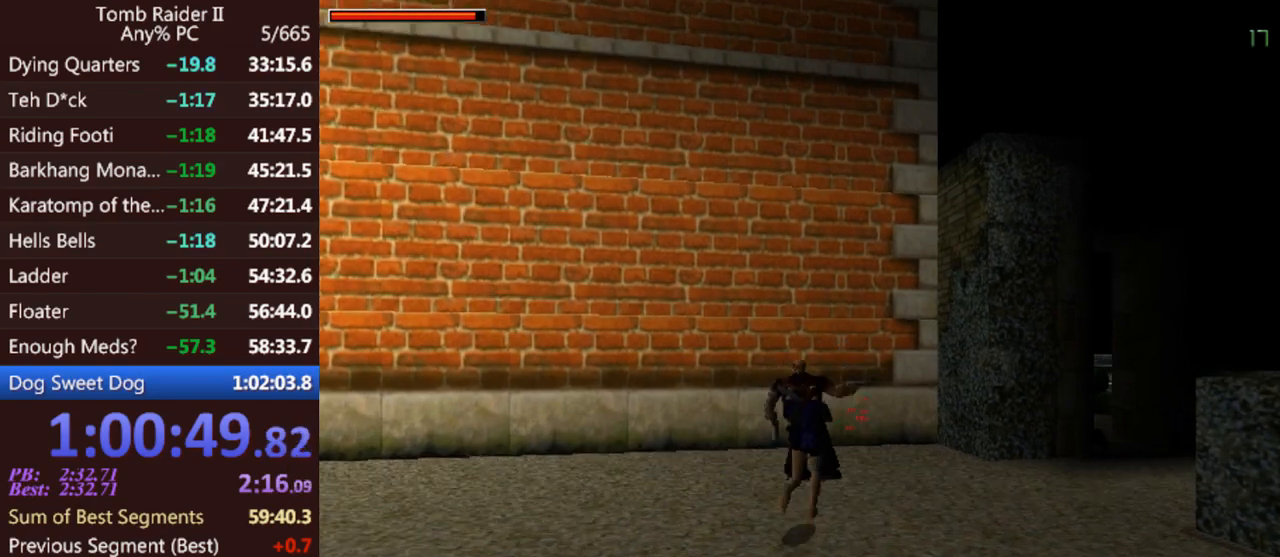
{"keys": ["up"], "events": [[133, "act", "up"]]}
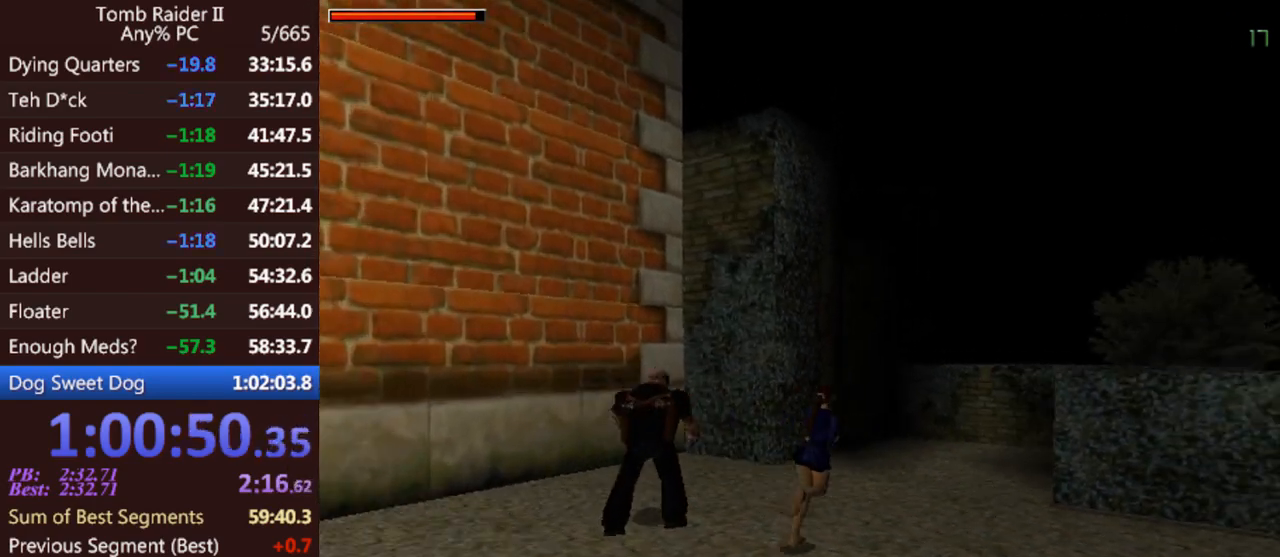
{"keys": ["flare", "right", "up"], "events": [[167, "jump", "down"], [267, "flare", "down"], [300, "right", "down"], [500, "jump", "up"]]}
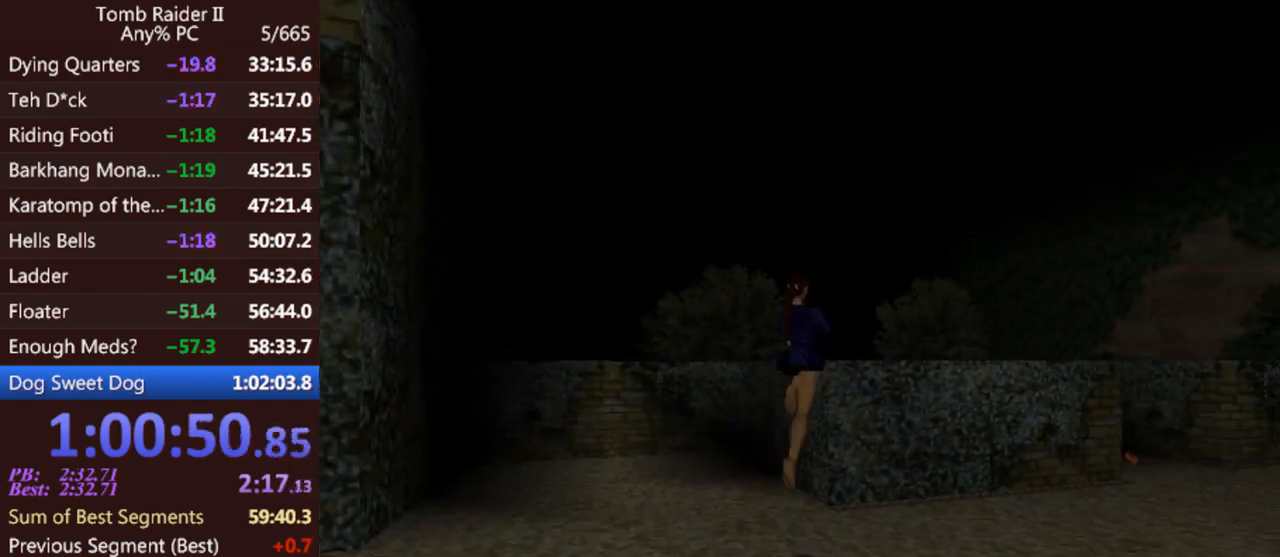
{"keys": ["left", "up"], "events": [[33, "flare", "up"], [100, "right", "up"], [500, "left", "down"]]}
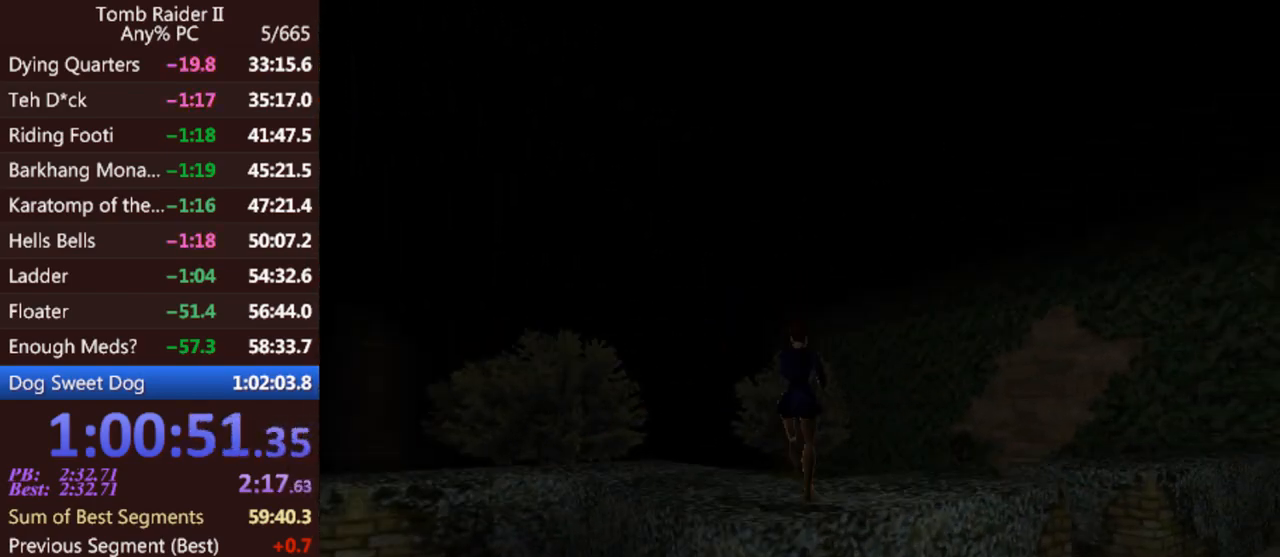
{"keys": ["jump", "up"], "events": [[200, "left", "up"], [233, "jump", "down"]]}
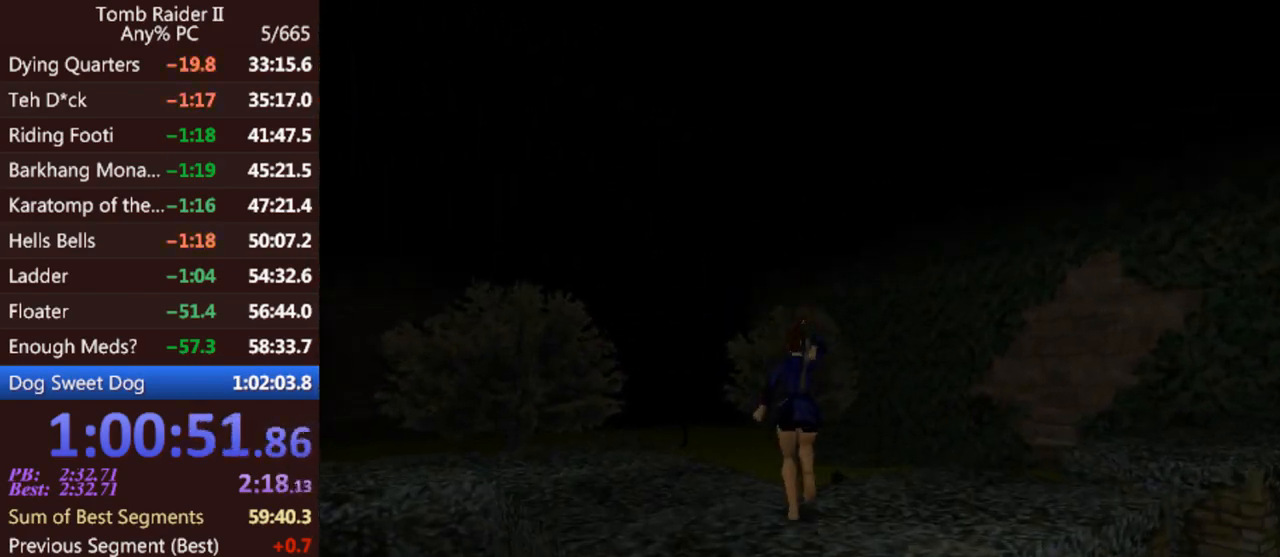
{"keys": ["right", "up"], "events": [[167, "jump", "up"], [367, "right", "down"]]}
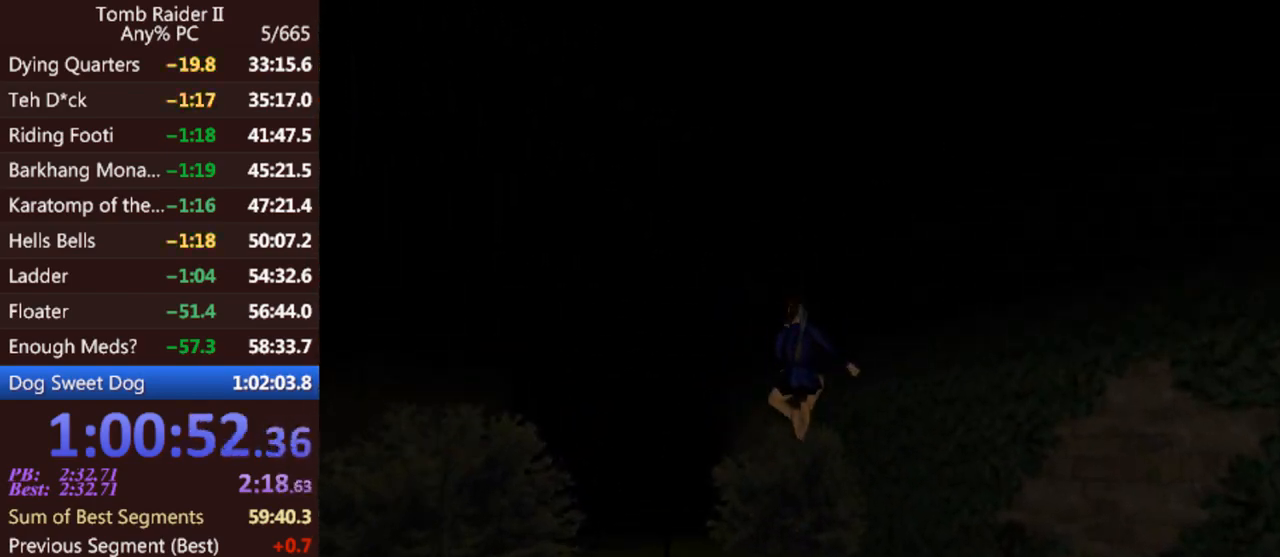
{"keys": ["up"], "events": [[300, "right", "up"]]}
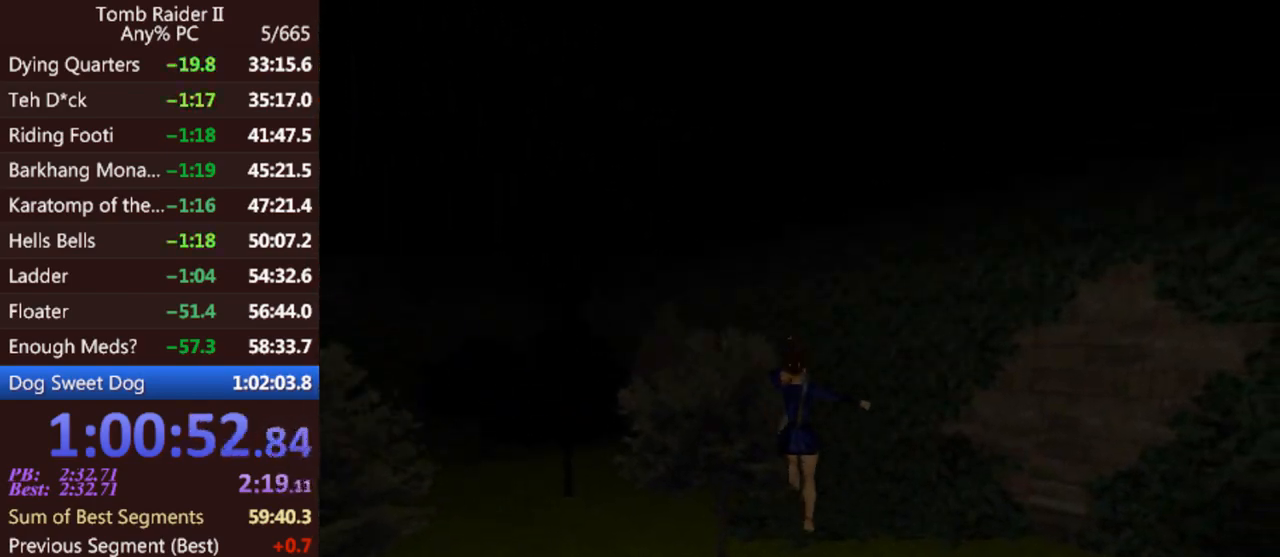
{"keys": [], "events": [[300, "roll", "down"], [500, "roll", "up"], [500, "up", "up"]]}
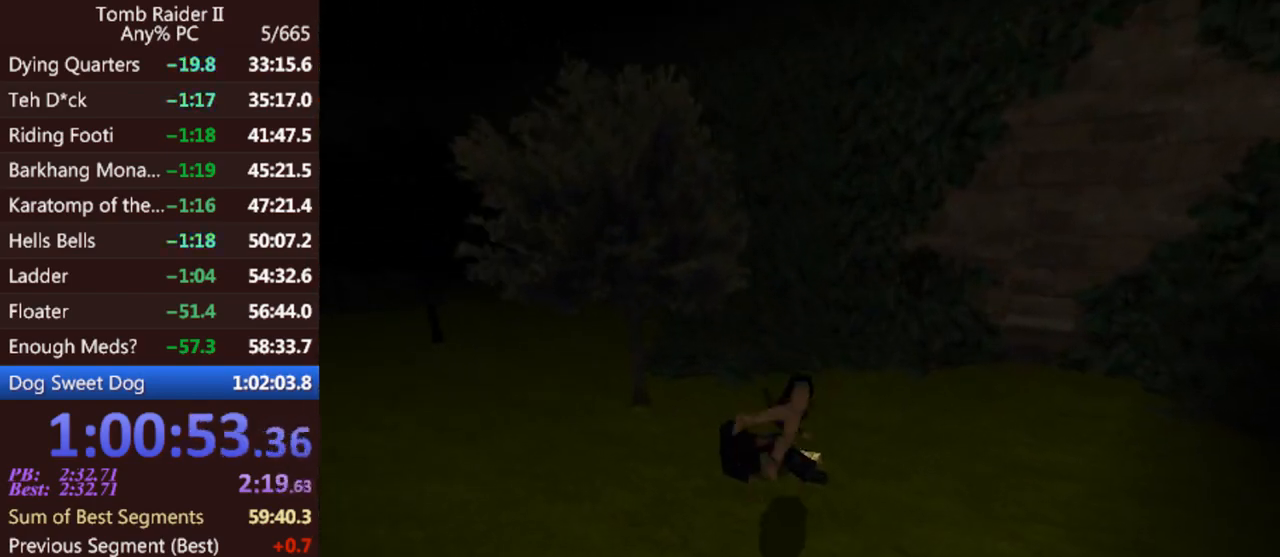
{"keys": ["act"], "events": [[200, "act", "down"]]}
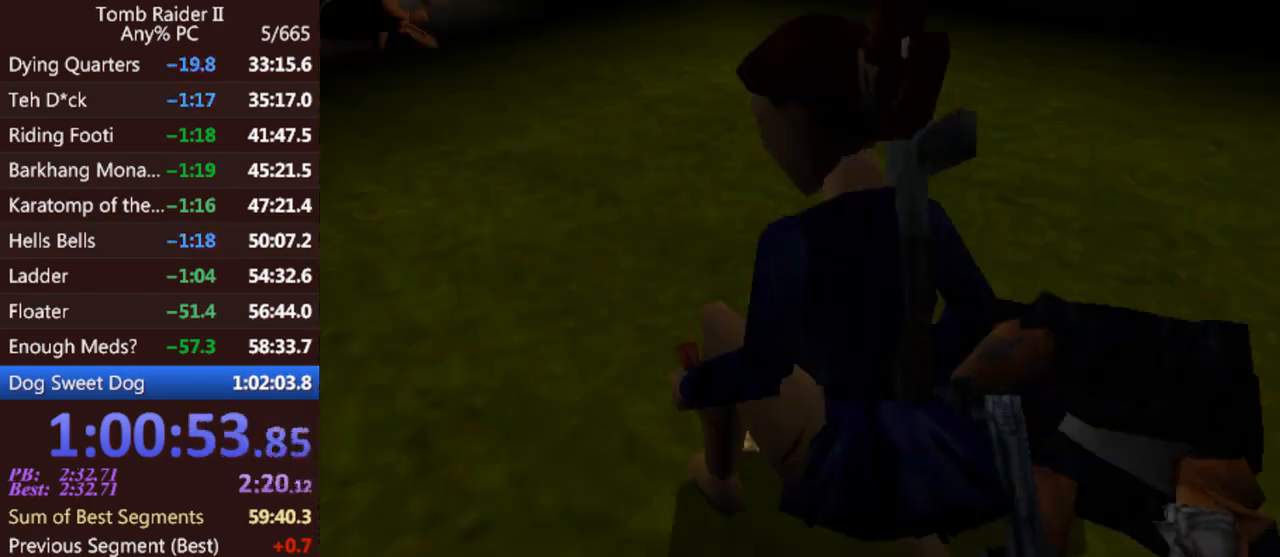
{"keys": ["act"], "events": [[33, "act", "up"], [167, "act", "down"]]}
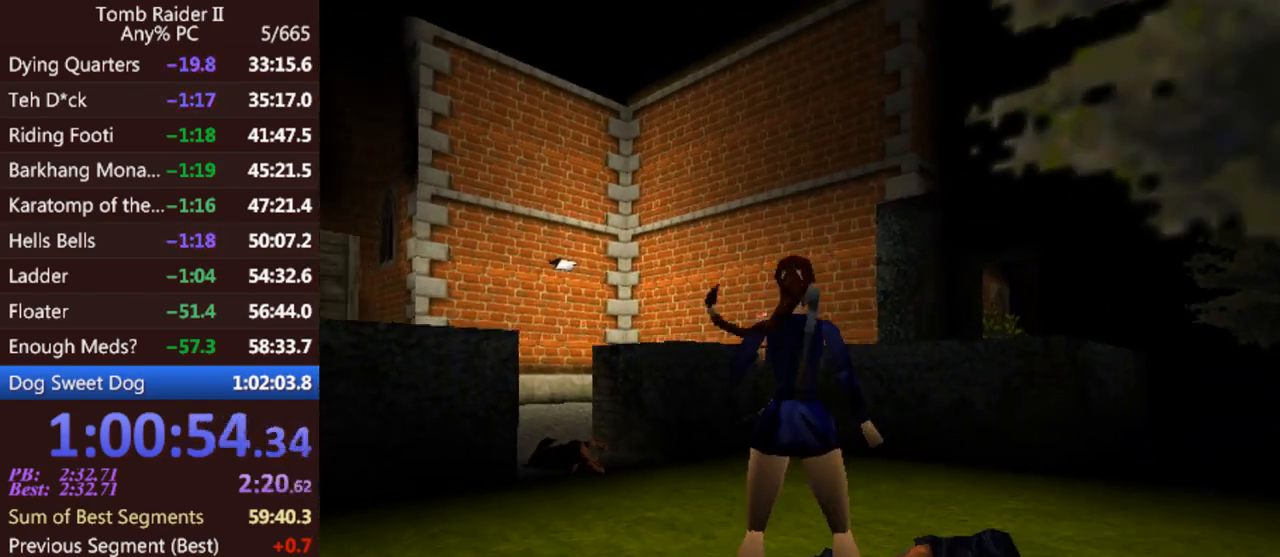
{"keys": [], "events": [[200, "act", "up"]]}